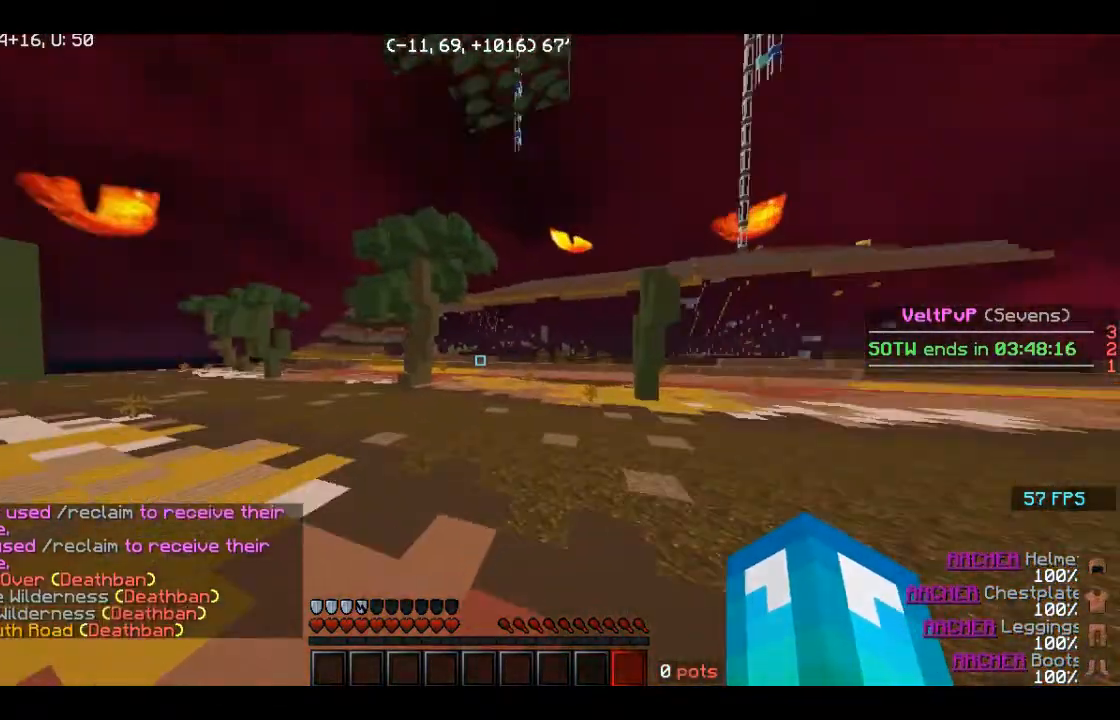
Gameplay with keyboard and mouse; each line is a JSON object with the keys and mouse buttons held at the frame after it. "events" lists presses ("down") and releases ("up") of "a", "d", "s", "space", "w", "mouse_left" and "mouse_right" between this image and that frame as [ms after this image, input, new state], when the widget could be followed in between. "mouse_left", "mouse_right" = the "left", "right" buttons of the "mouse" list. No other keys are recorded. Fast repeated clicks can show as one long hold. Mouse movement is not recorded.
{"keys": ["space", "w"], "mouse": [], "events": [[80, "space", "down"], [320, "space", "up"], [400, "space", "down"]]}
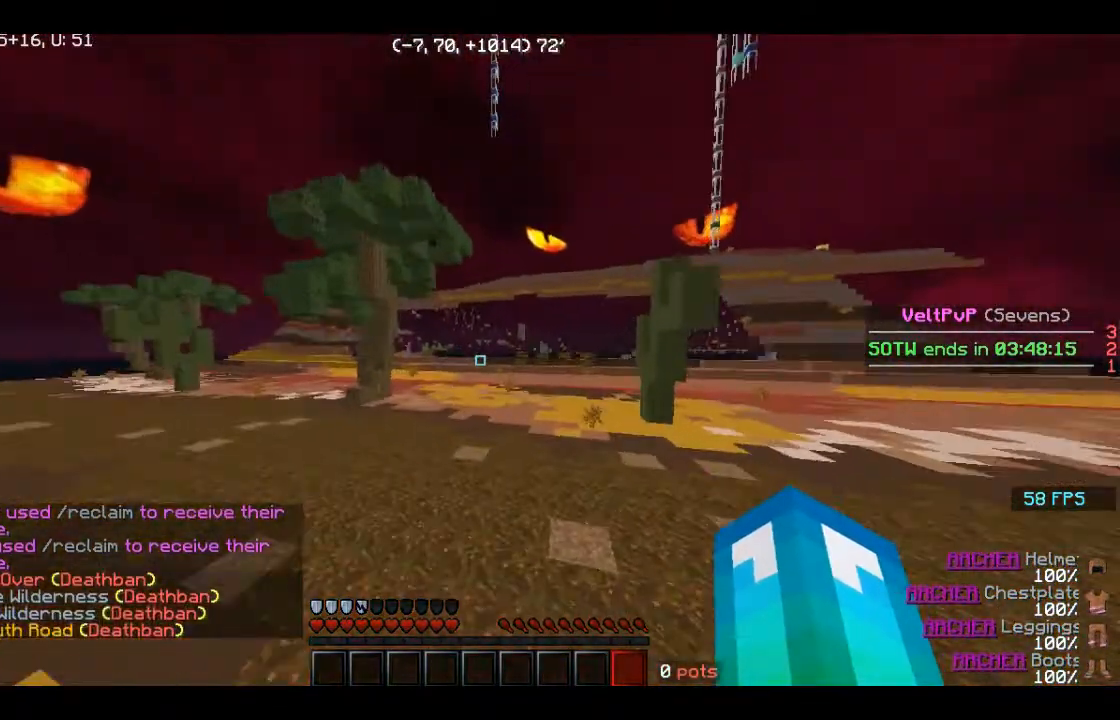
{"keys": ["space", "w"], "mouse": [], "events": []}
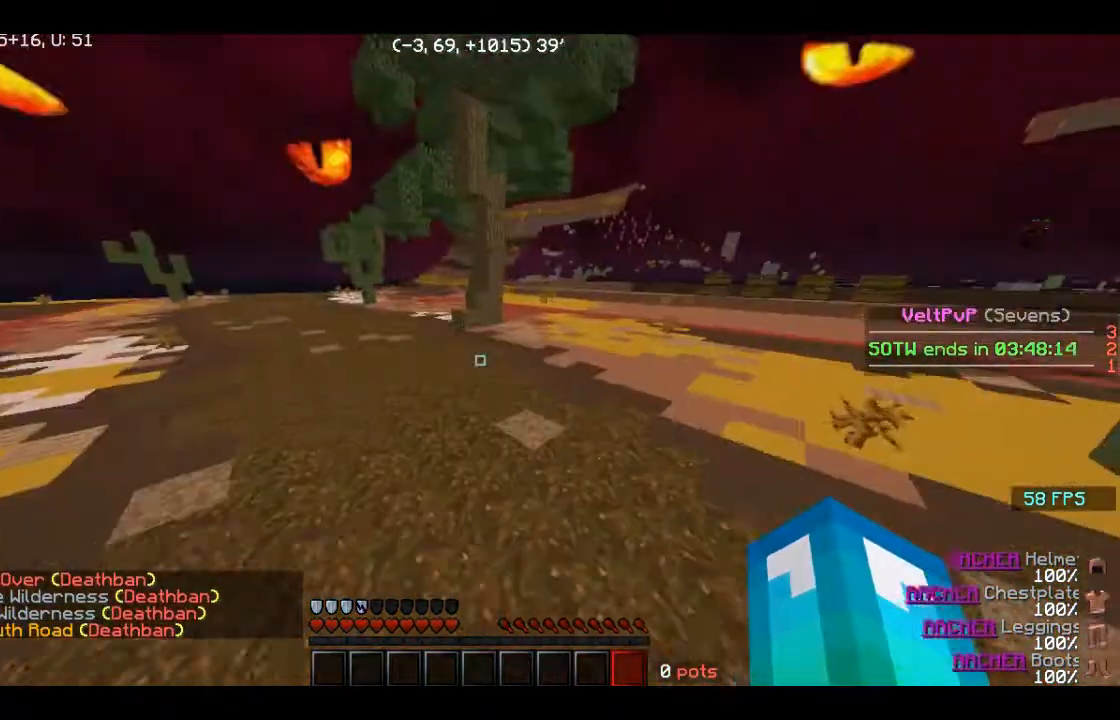
{"keys": ["w"], "mouse": [], "events": [[200, "space", "up"]]}
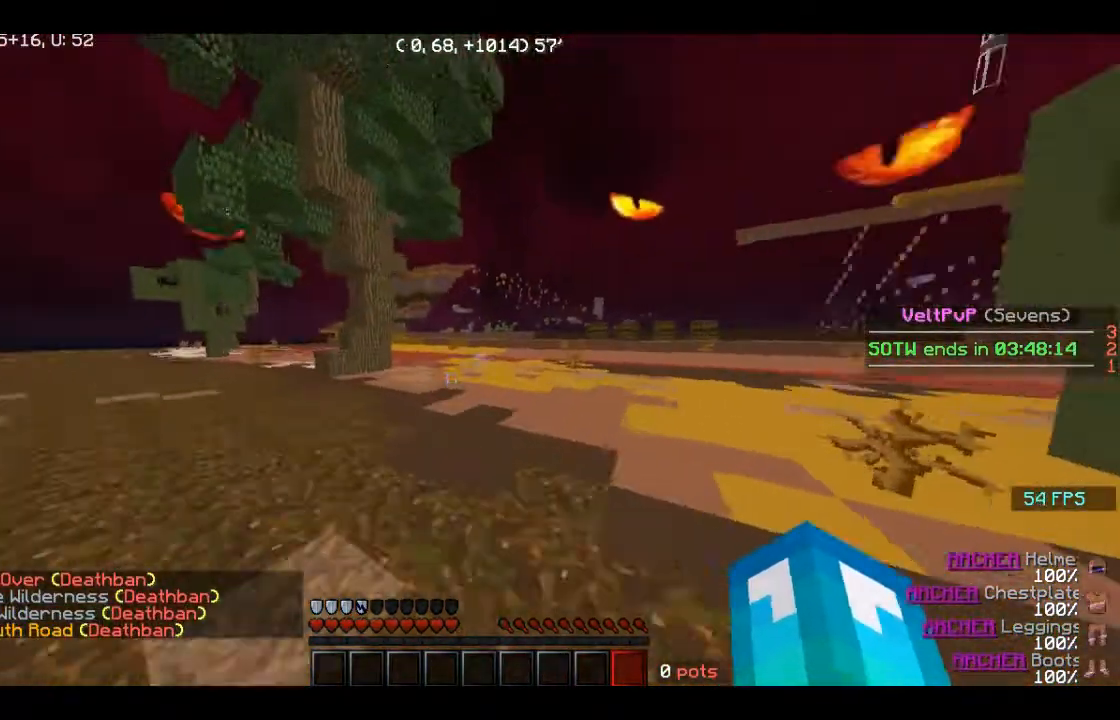
{"keys": ["w"], "mouse": [], "events": []}
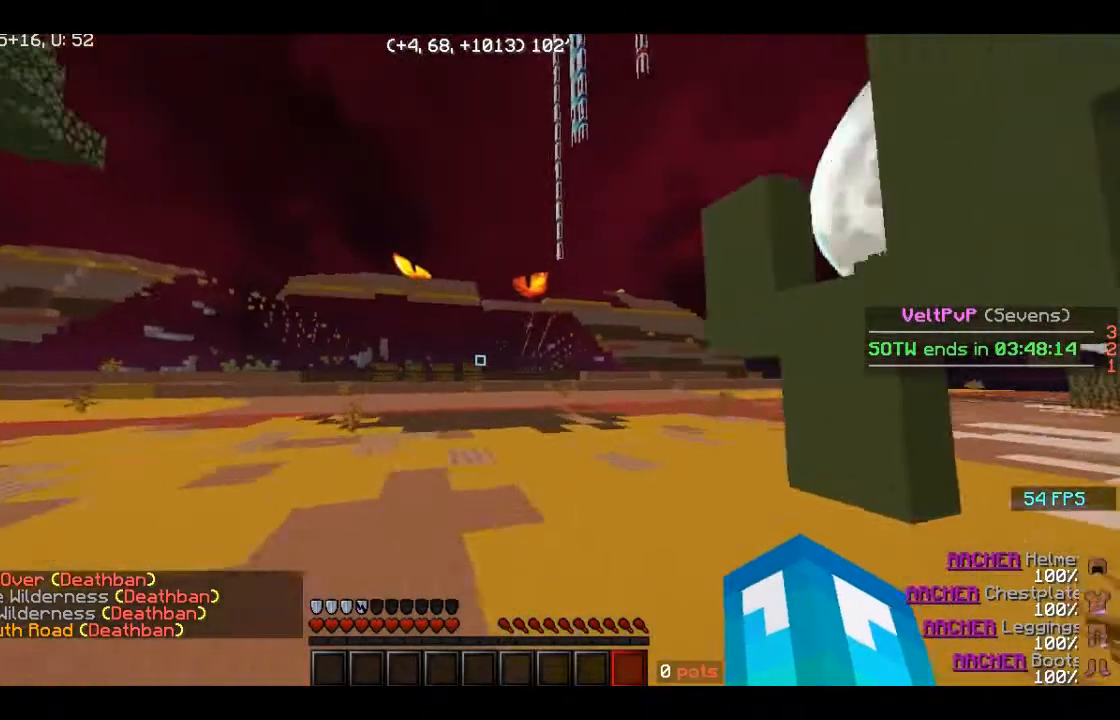
{"keys": ["w"], "mouse": [], "events": []}
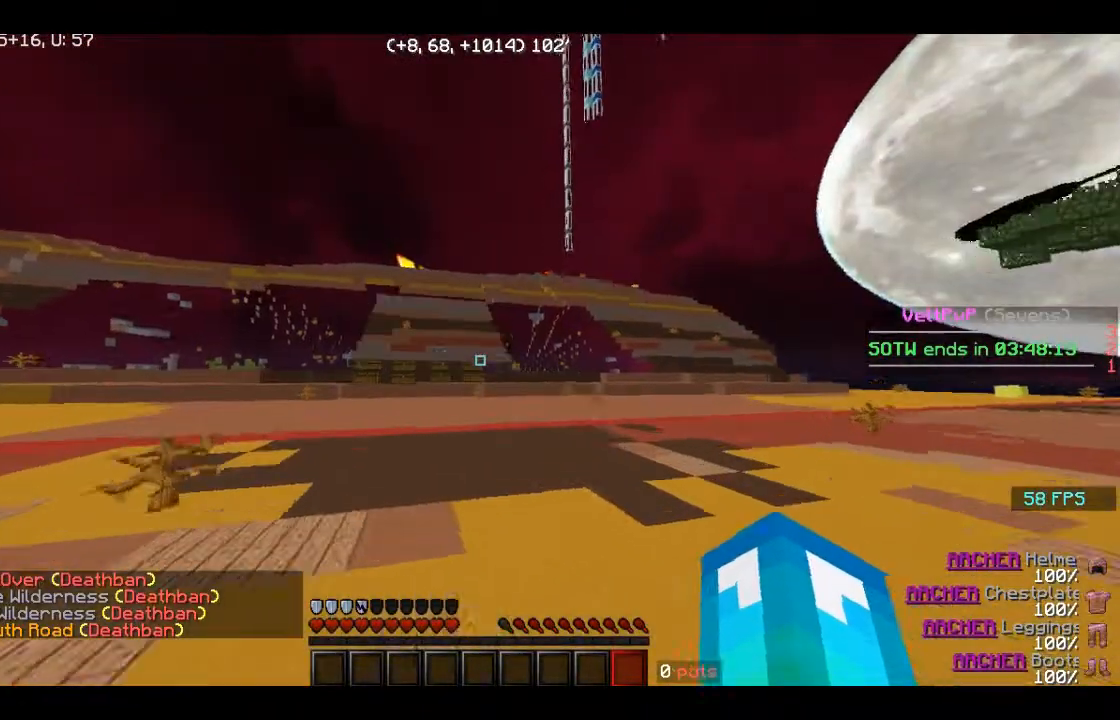
{"keys": ["w"], "mouse": [], "events": []}
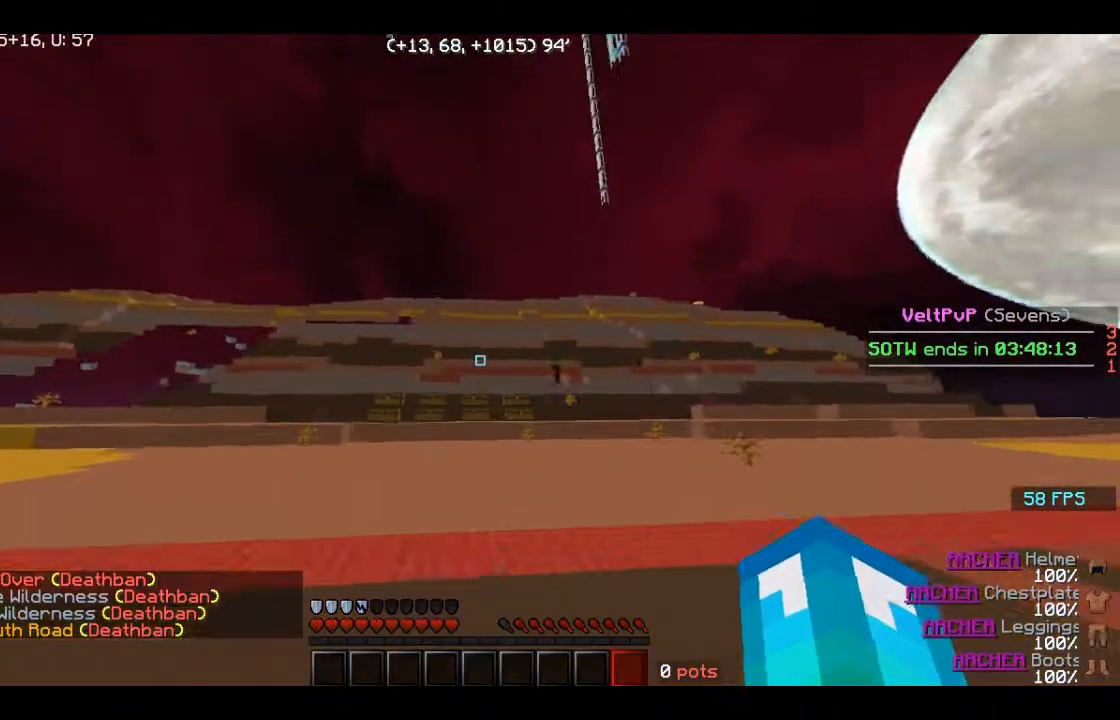
{"keys": ["a", "w"], "mouse": [], "events": [[120, "a", "down"]]}
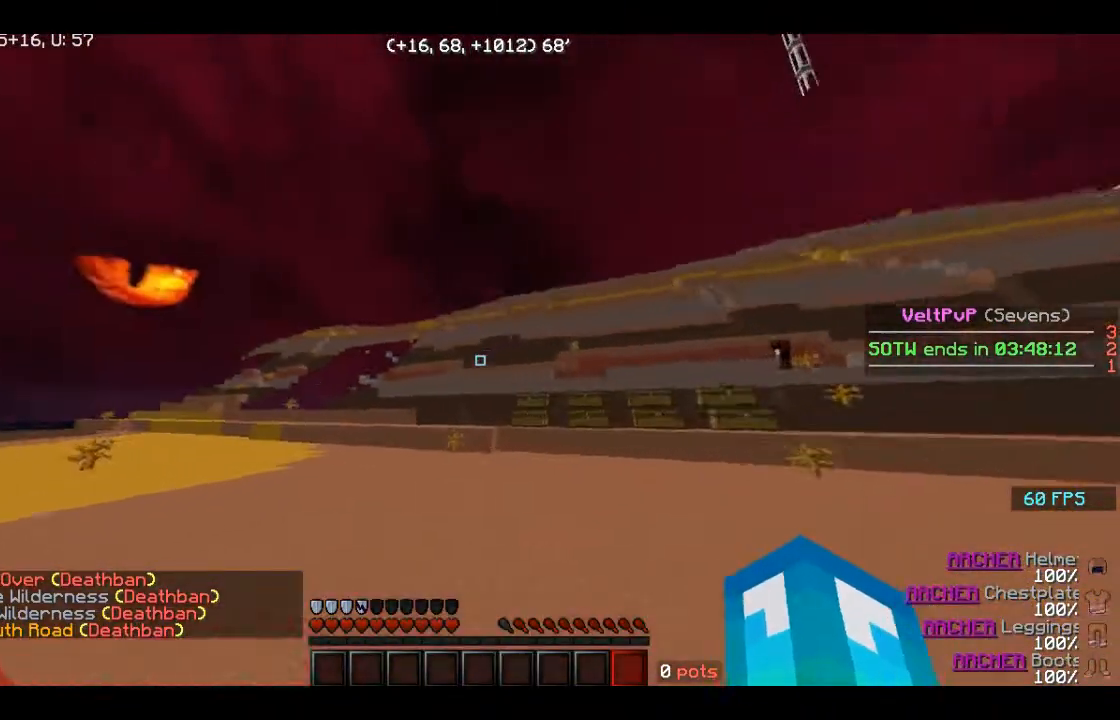
{"keys": ["d", "w"], "mouse": ["left"], "events": [[160, "a", "up"], [240, "mouse_left", "down"], [400, "mouse_left", "up"], [440, "d", "down"], [440, "mouse_left", "down"]]}
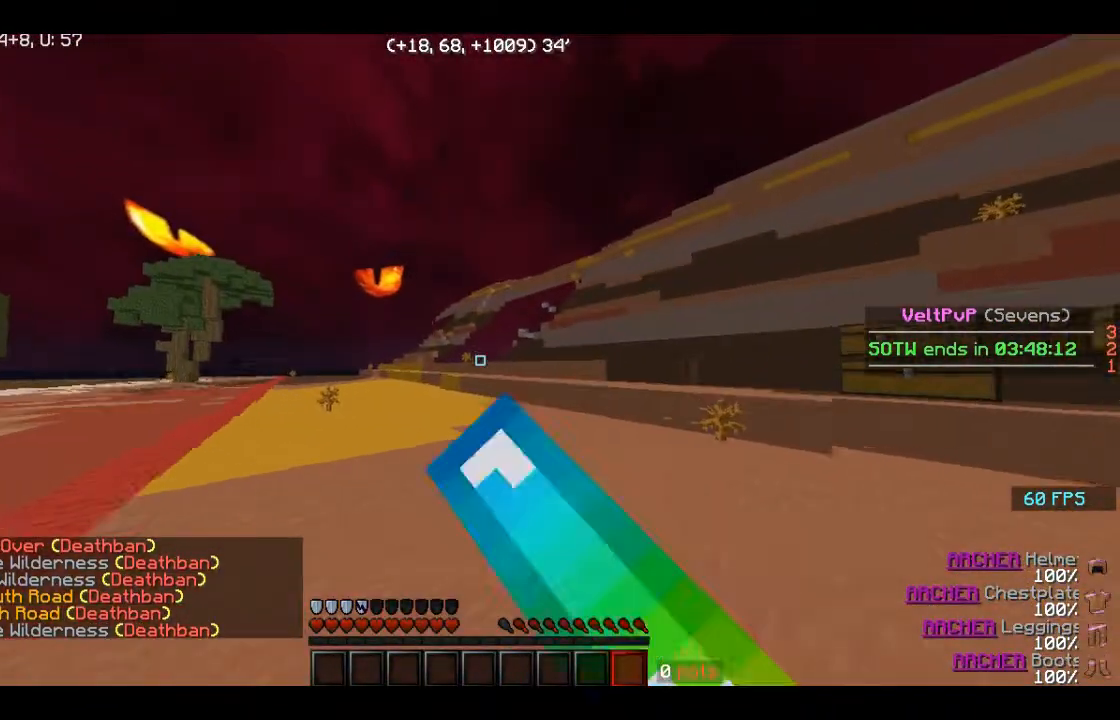
{"keys": ["d", "w"], "mouse": ["left"], "events": [[80, "mouse_left", "up"], [240, "mouse_left", "down"], [320, "mouse_left", "up"], [440, "mouse_left", "down"]]}
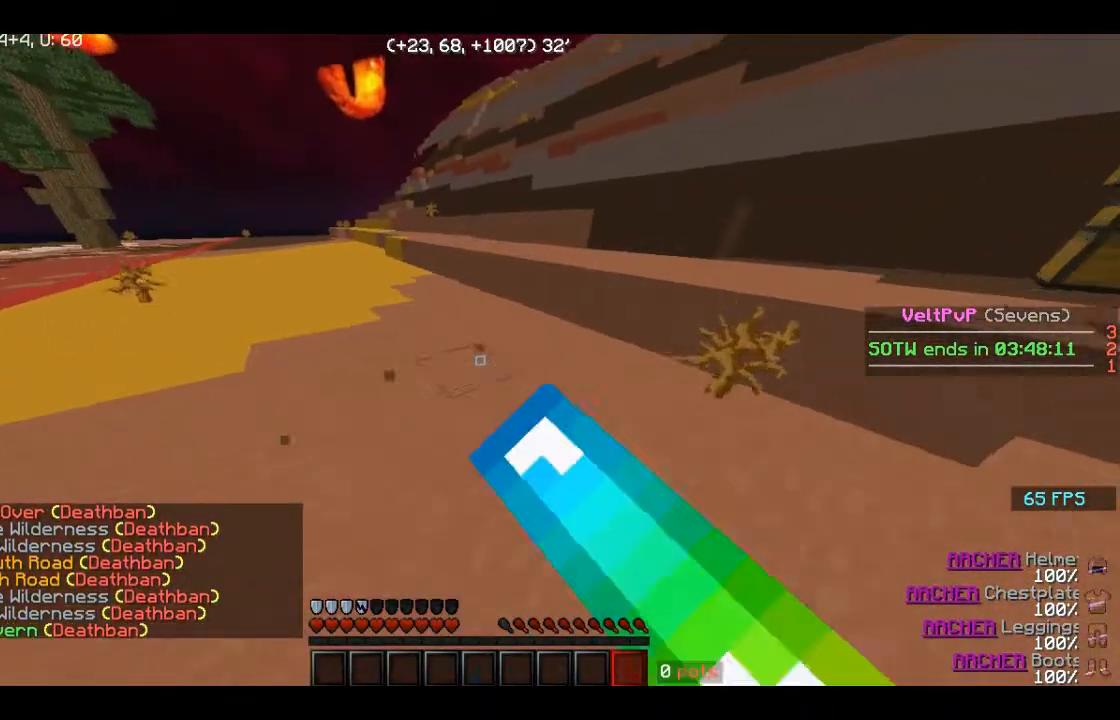
{"keys": ["d", "space", "w"], "mouse": [], "events": [[40, "d", "up"], [120, "mouse_left", "up"], [280, "mouse_left", "down"], [360, "mouse_left", "up"], [520, "d", "down"], [520, "space", "down"]]}
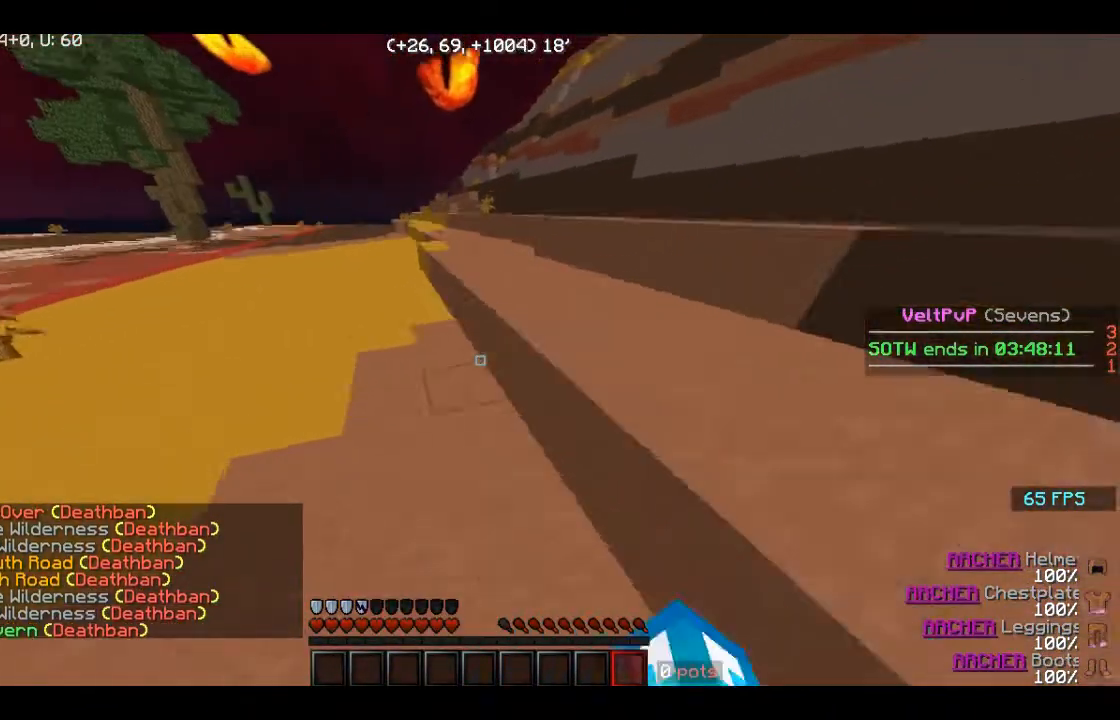
{"keys": ["d", "w"], "mouse": [], "events": [[280, "space", "up"]]}
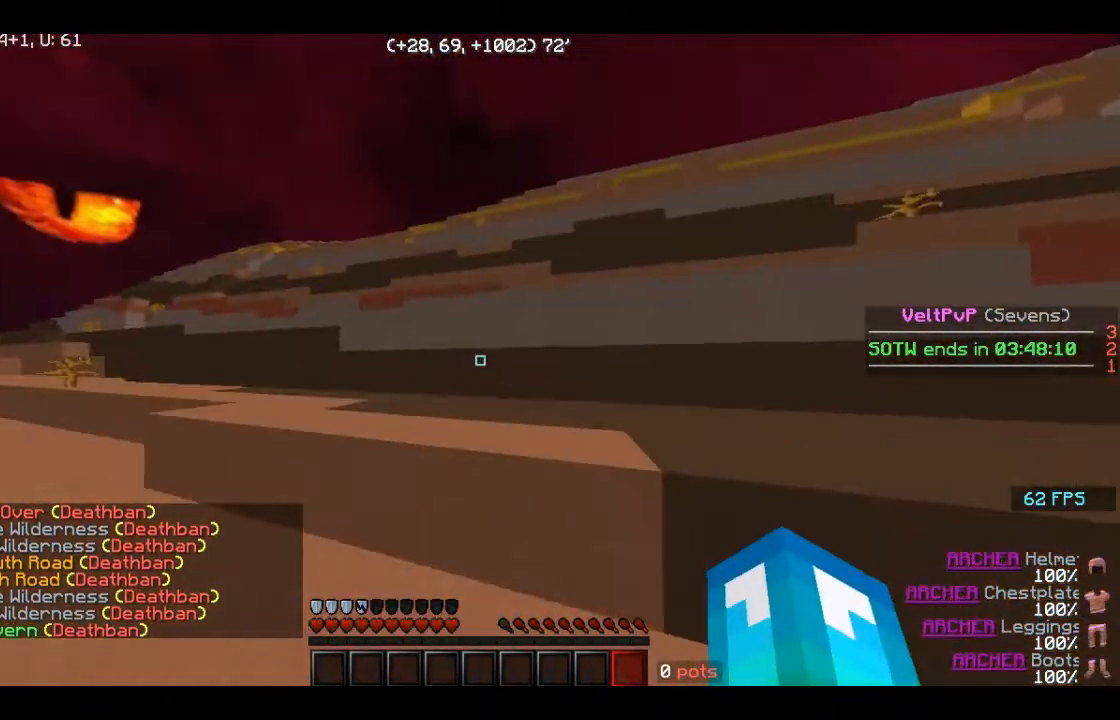
{"keys": ["w"], "mouse": [], "events": [[80, "space", "down"], [240, "d", "up"], [480, "space", "up"]]}
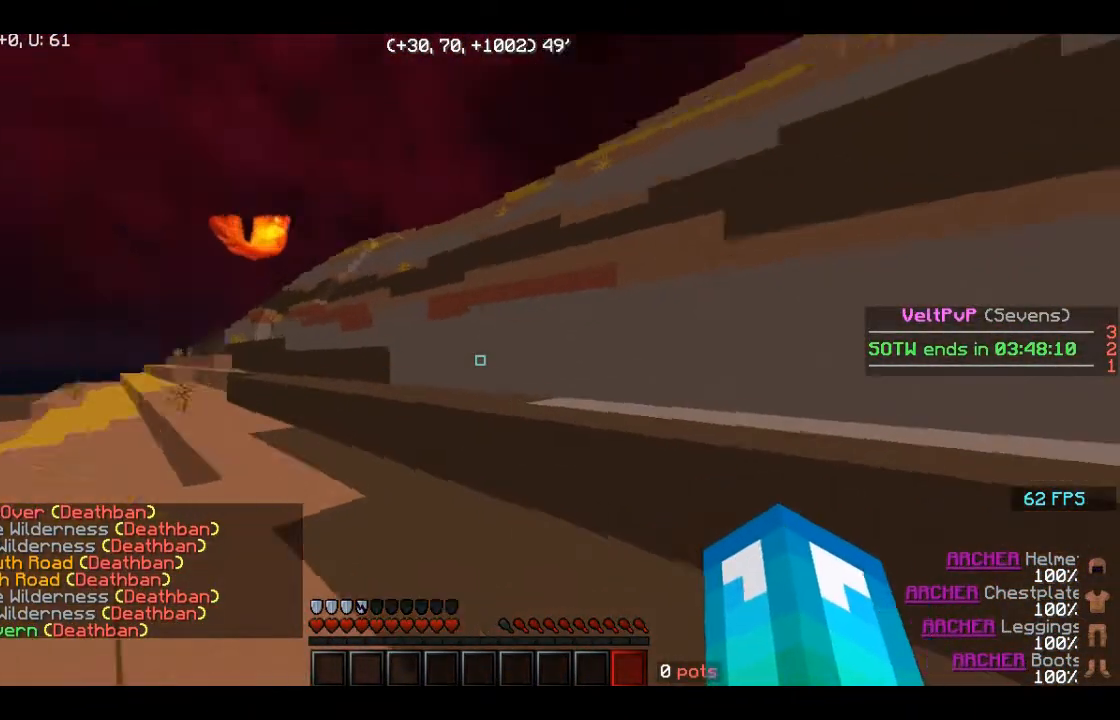
{"keys": ["space", "w"], "mouse": [], "events": [[40, "w", "up"], [160, "w", "down"], [200, "w", "up"], [360, "w", "down"], [480, "space", "down"]]}
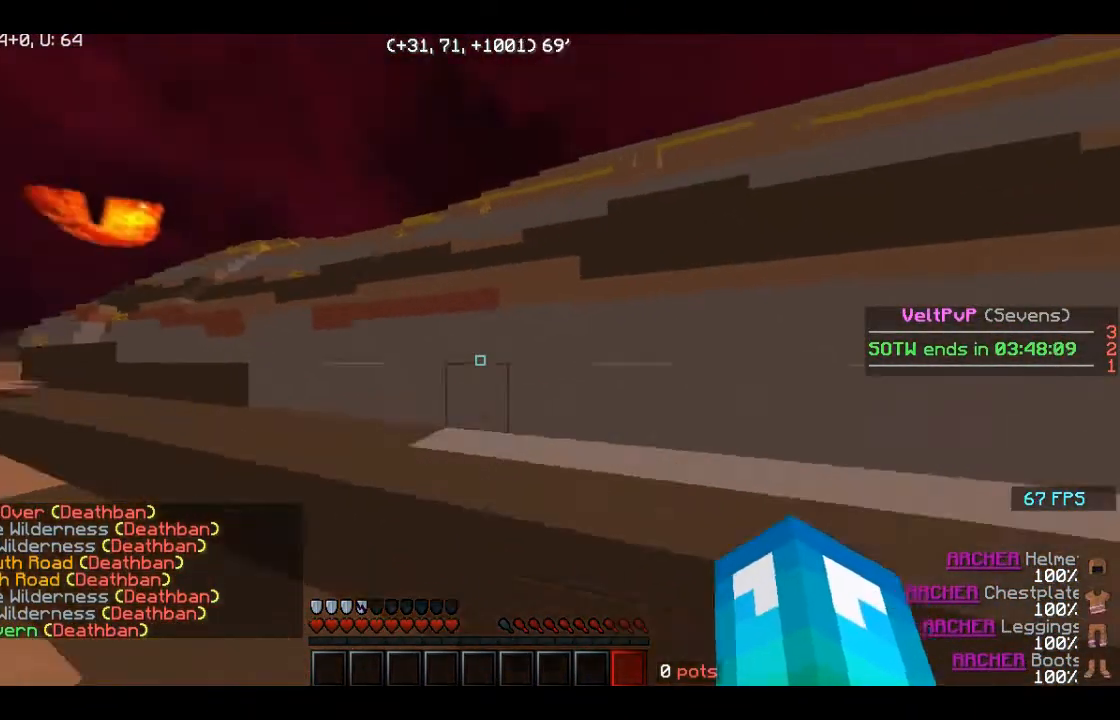
{"keys": ["space", "w"], "mouse": [], "events": [[120, "space", "up"], [360, "space", "down"]]}
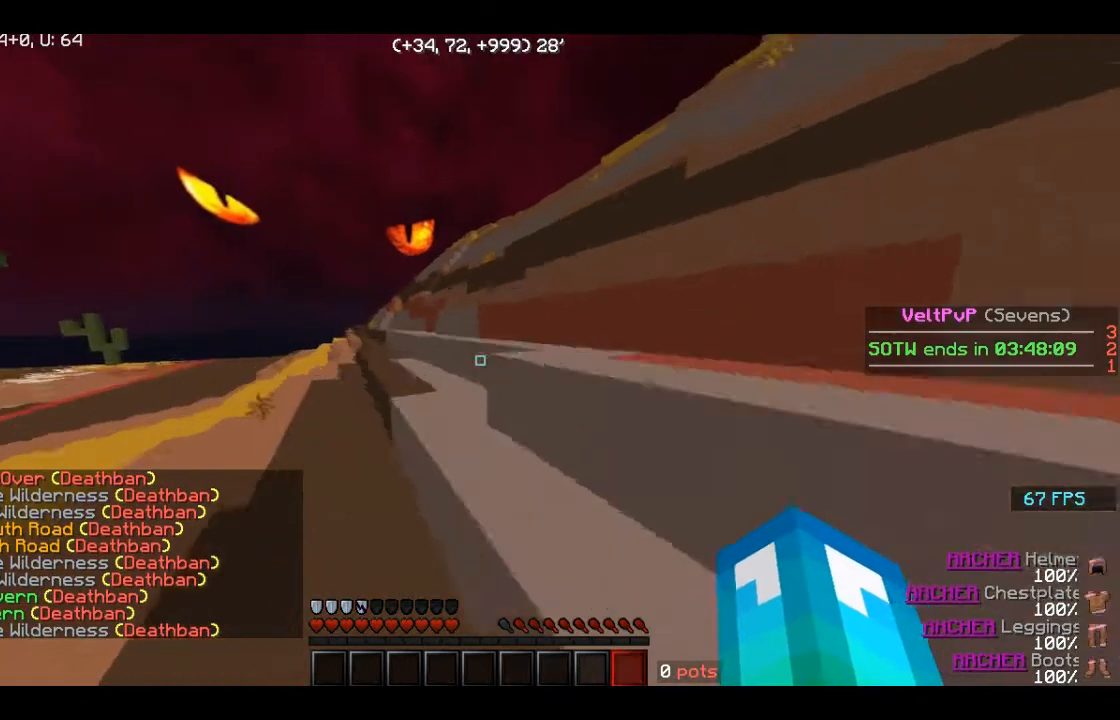
{"keys": ["d", "space", "w"], "mouse": [], "events": [[40, "d", "down"], [80, "space", "up"], [240, "space", "down"]]}
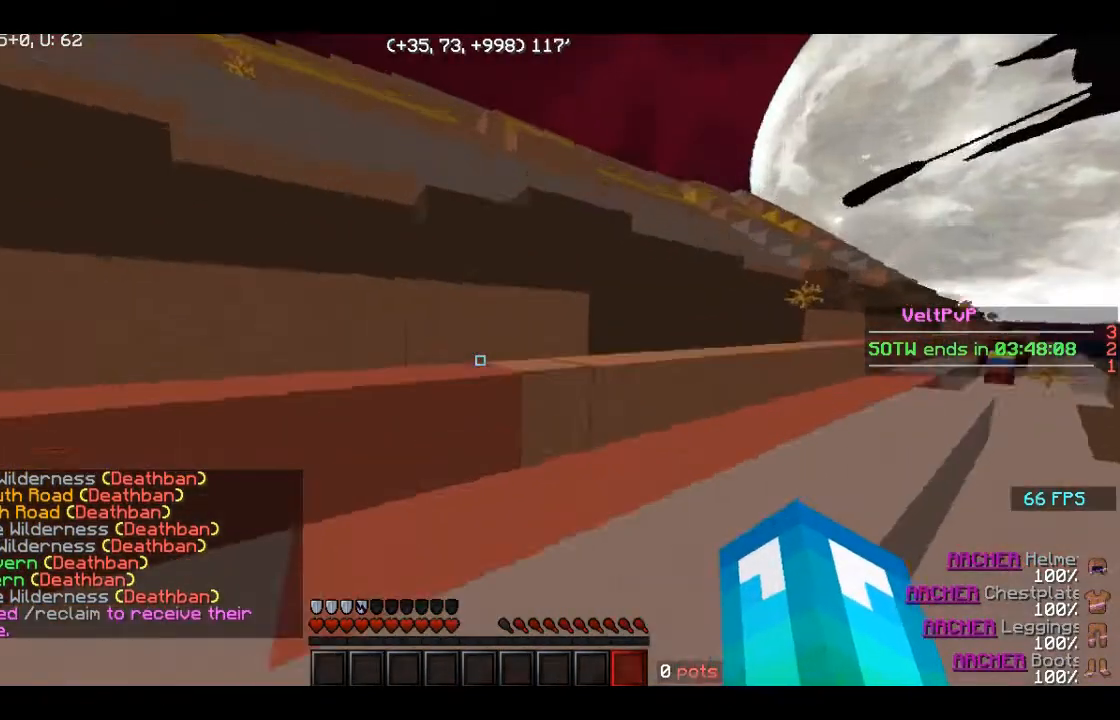
{"keys": ["space", "w"], "mouse": [], "events": [[80, "d", "up"], [80, "space", "up"], [480, "space", "down"]]}
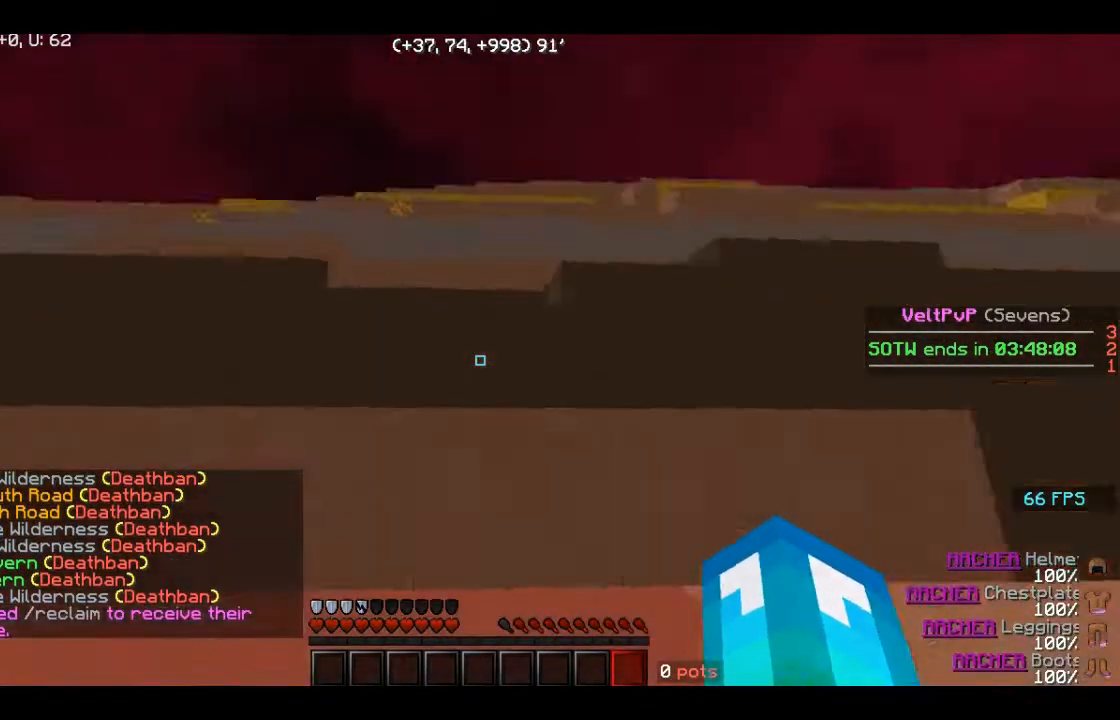
{"keys": [], "mouse": [], "events": [[120, "space", "up"], [440, "w", "up"]]}
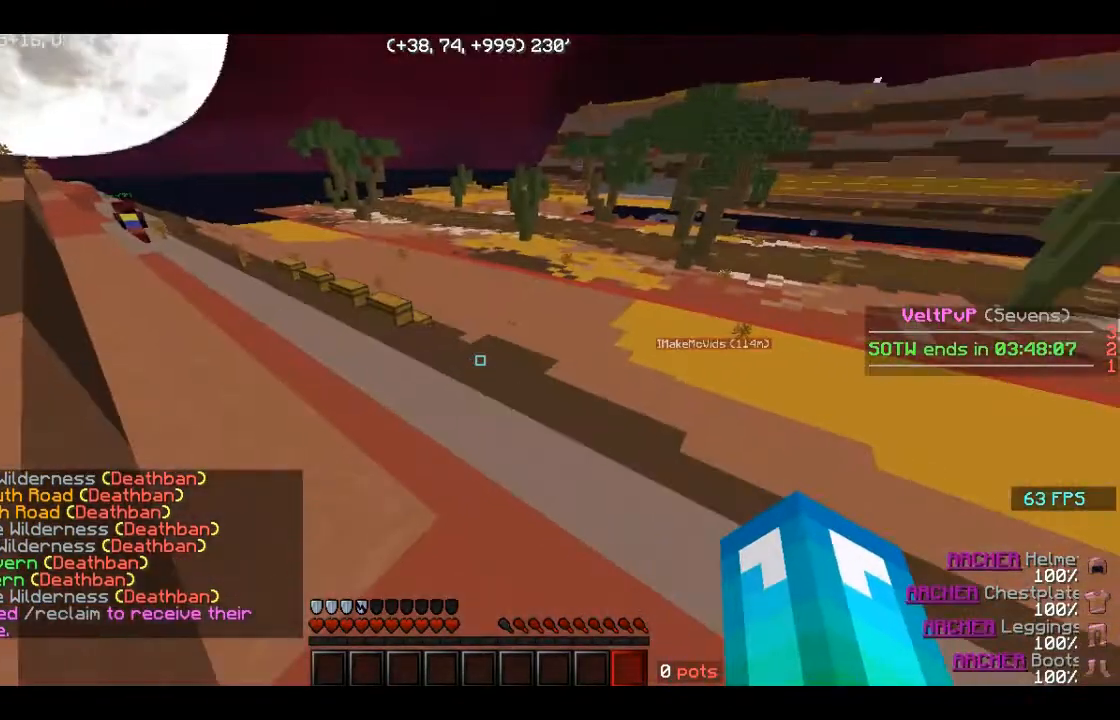
{"keys": [], "mouse": [], "events": []}